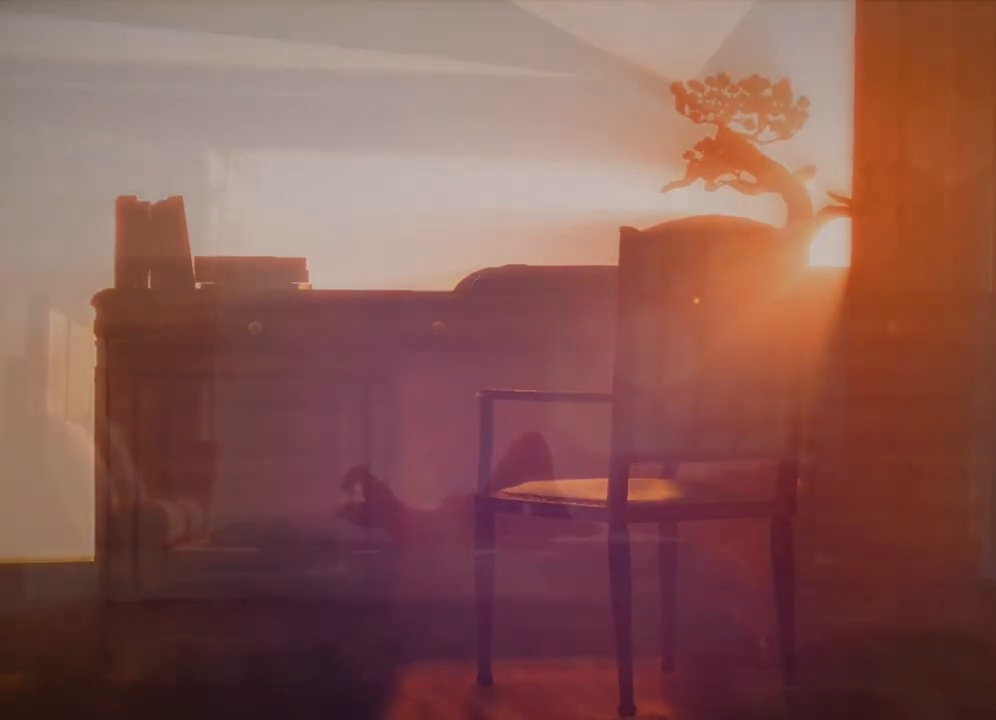
Gameplay with a controller (Xbox layout); each line is a JSON object with the inputs held at the frame after it. "events" lists button and stick changes between this image and that frame as [ms after this image, input, new state], when the widget could be followed in between.
{"buttons": [], "left_stick": "right", "right_stick": "left", "events": [[67, "left_stick", "left"], [67, "right_stick", "right"], [350, "left_stick", "right"], [350, "right_stick", "left"]]}
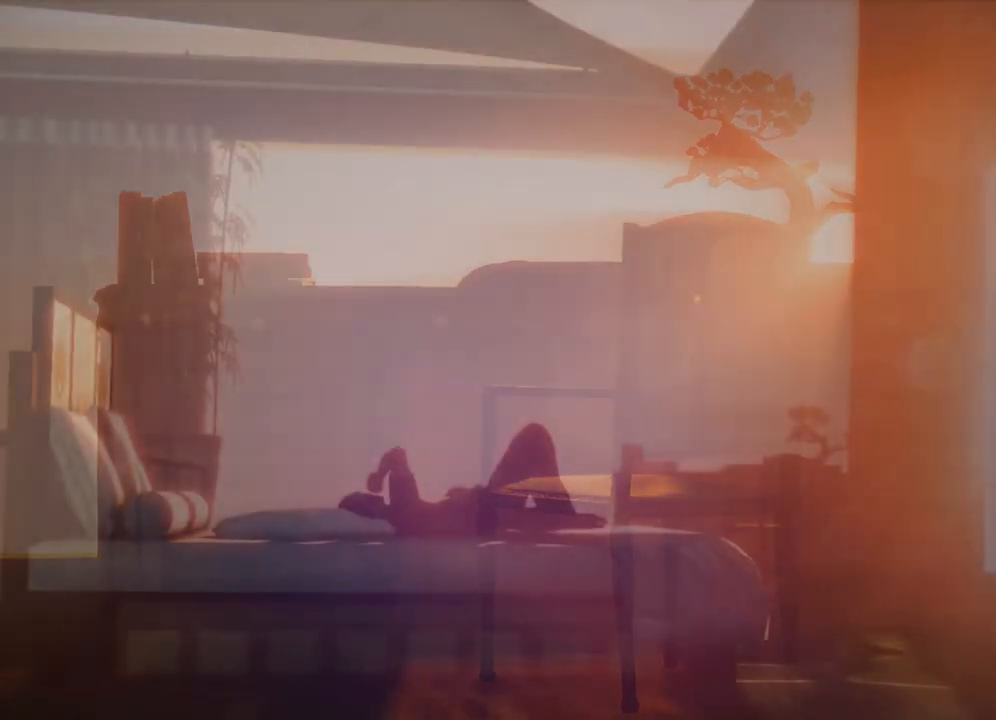
{"buttons": [], "left_stick": "right", "right_stick": "left", "events": [[67, "left_stick", "center"], [117, "left_stick", "left"], [117, "right_stick", "right"], [350, "left_stick", "center"], [350, "right_stick", "center"], [400, "left_stick", "right"], [400, "right_stick", "left"]]}
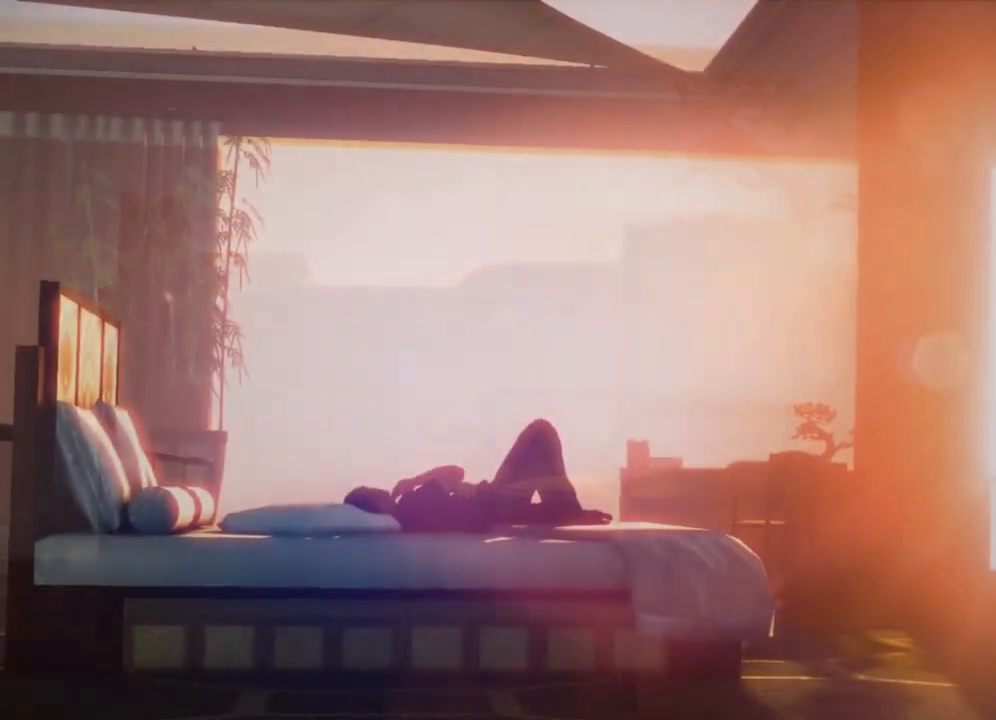
{"buttons": [], "left_stick": "right", "right_stick": "left", "events": [[100, "left_stick", "center"], [150, "left_stick", "left"], [150, "right_stick", "right"], [367, "right_stick", "center"], [383, "left_stick", "center"], [417, "right_stick", "left"], [433, "left_stick", "right"]]}
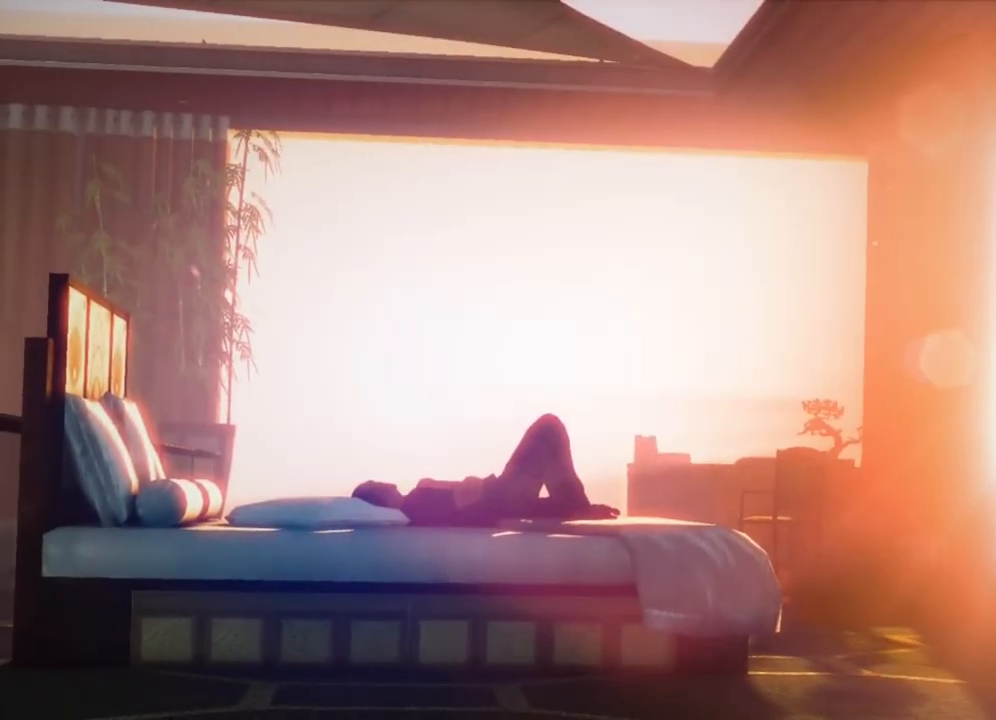
{"buttons": [], "left_stick": "up-left", "right_stick": "center", "events": [[150, "left_stick", "center"], [183, "right_stick", "center"], [200, "left_stick", "left"], [233, "right_stick", "right"], [483, "left_stick", "up-left"], [483, "right_stick", "center"]]}
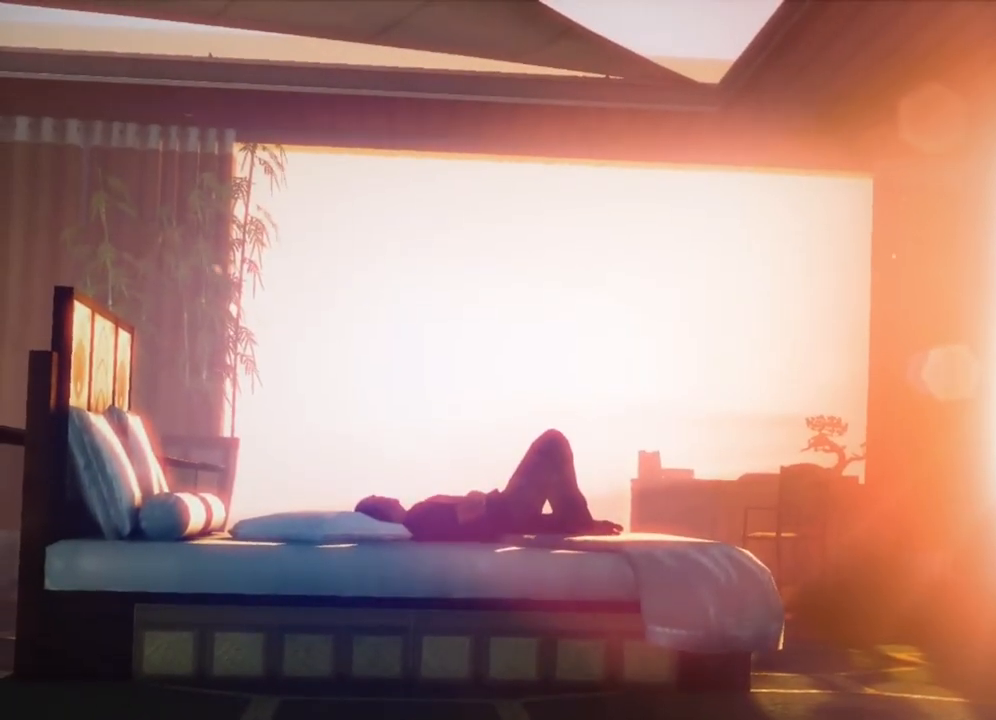
{"buttons": [], "left_stick": "down", "right_stick": "up", "events": [[17, "left_stick", "up"], [50, "right_stick", "down"], [300, "right_stick", "center"], [333, "left_stick", "down"], [350, "right_stick", "up"]]}
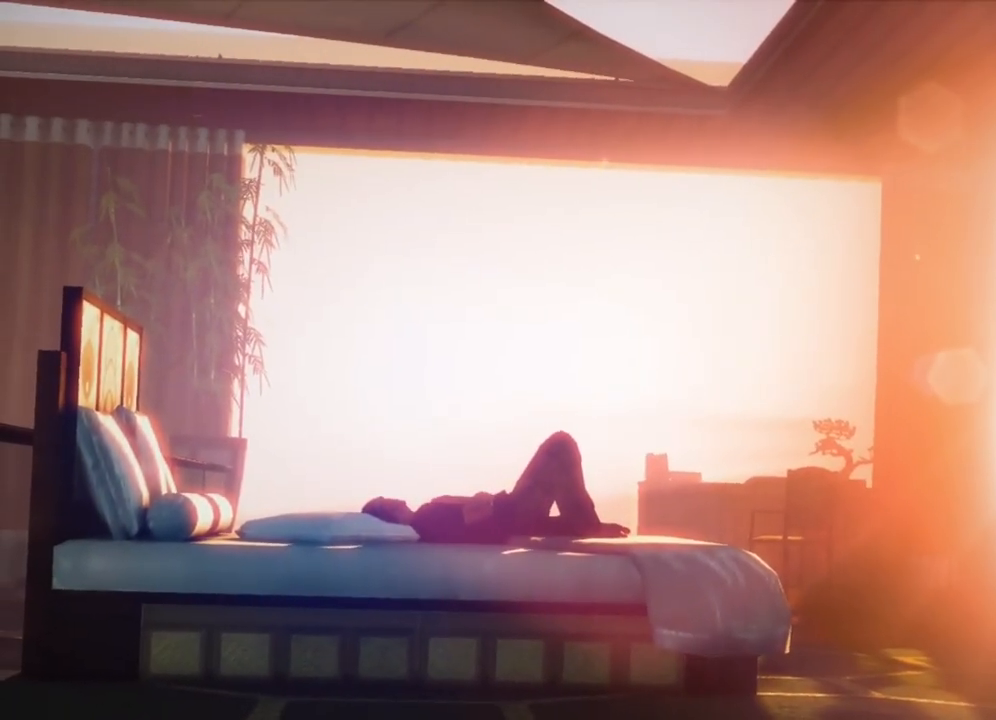
{"buttons": [], "left_stick": "down", "right_stick": "up", "events": [[133, "left_stick", "center"], [133, "right_stick", "down"], [183, "left_stick", "up"], [383, "left_stick", "right"], [400, "right_stick", "center"], [450, "left_stick", "down"], [450, "right_stick", "up"]]}
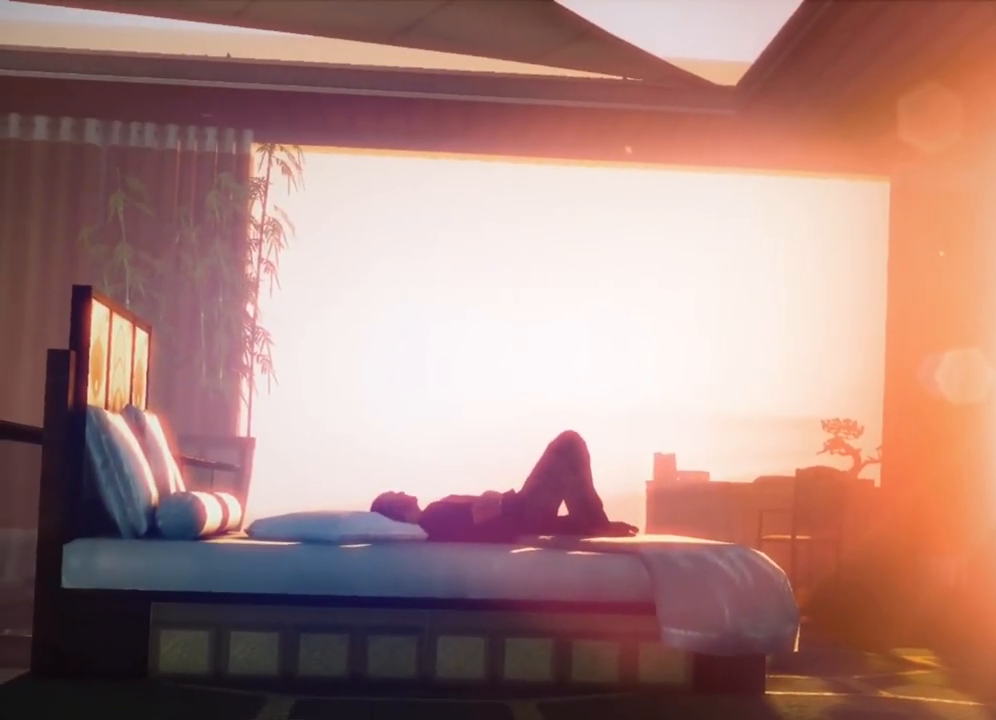
{"buttons": [], "left_stick": "center", "right_stick": "center", "events": [[233, "left_stick", "up"], [233, "right_stick", "down"], [467, "left_stick", "center"], [483, "right_stick", "center"]]}
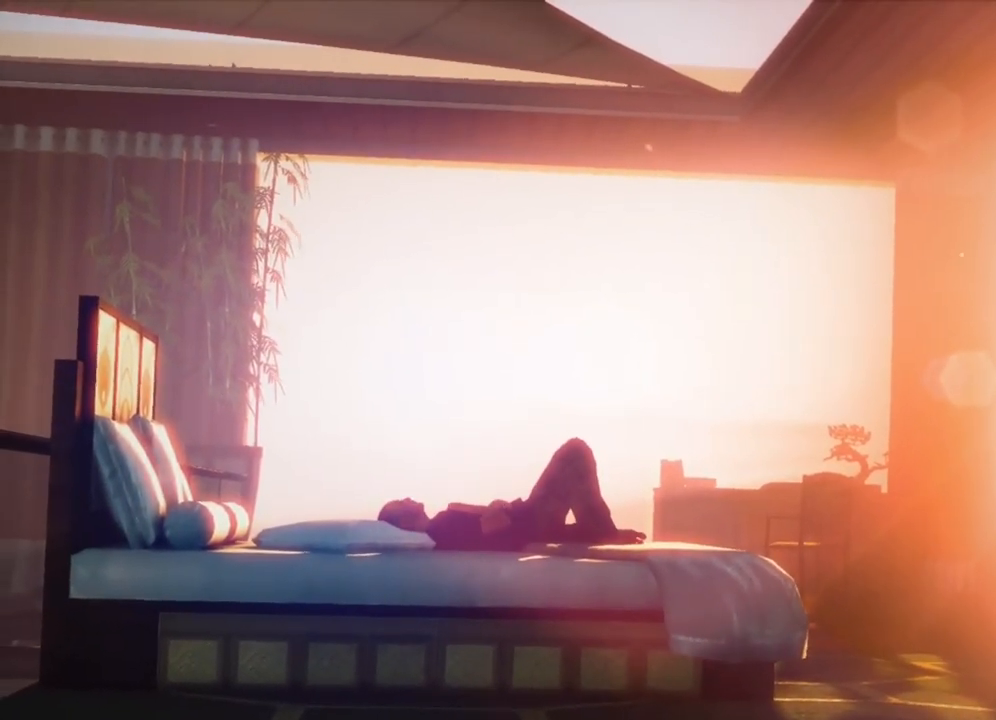
{"buttons": [], "left_stick": "right", "right_stick": "left", "events": [[17, "left_stick", "down"], [17, "right_stick", "up"], [283, "left_stick", "right"], [283, "right_stick", "left"]]}
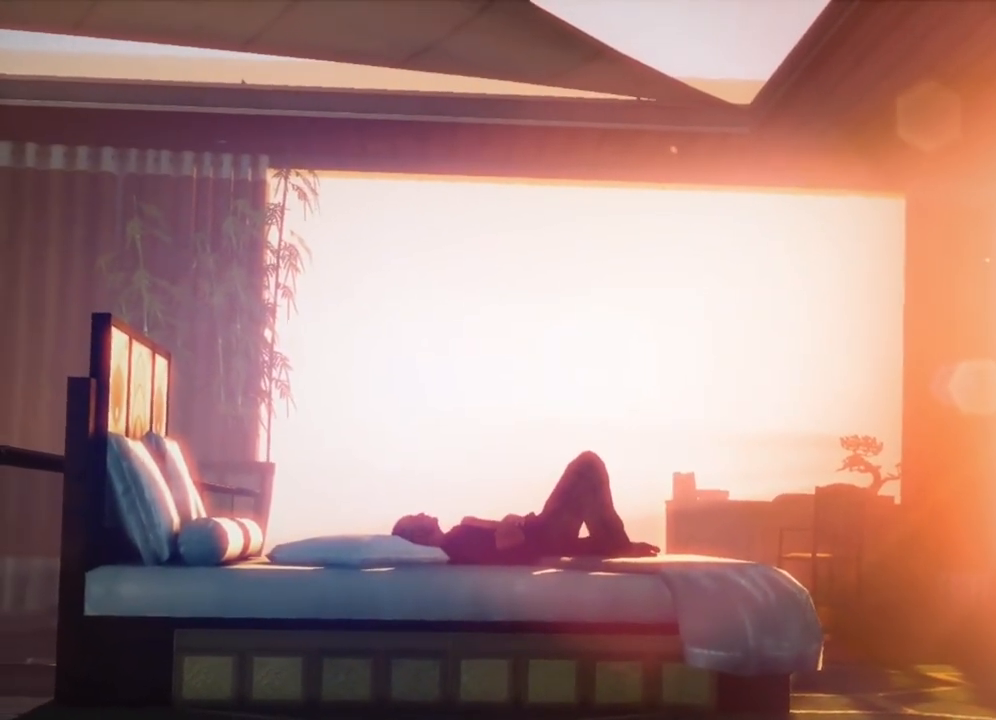
{"buttons": [], "left_stick": "right", "right_stick": "left", "events": [[33, "left_stick", "center"], [67, "right_stick", "right"], [83, "left_stick", "left"], [300, "left_stick", "center"], [300, "right_stick", "center"], [350, "left_stick", "right"], [350, "right_stick", "left"]]}
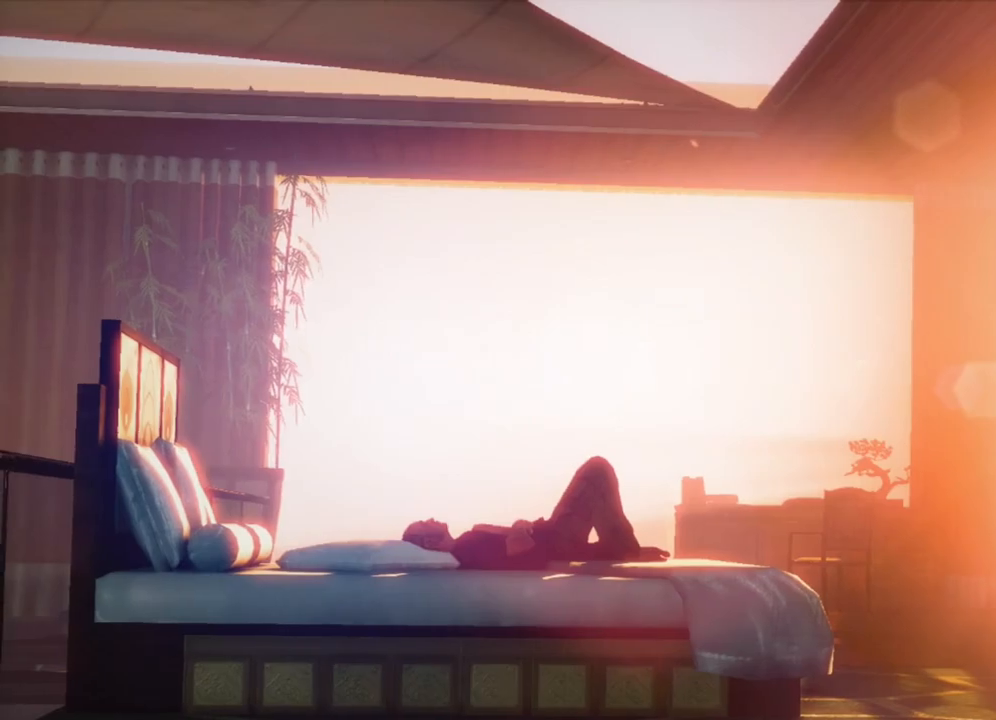
{"buttons": [], "left_stick": "right", "right_stick": "left", "events": [[100, "left_stick", "left"], [133, "right_stick", "right"], [383, "left_stick", "right"], [400, "right_stick", "left"]]}
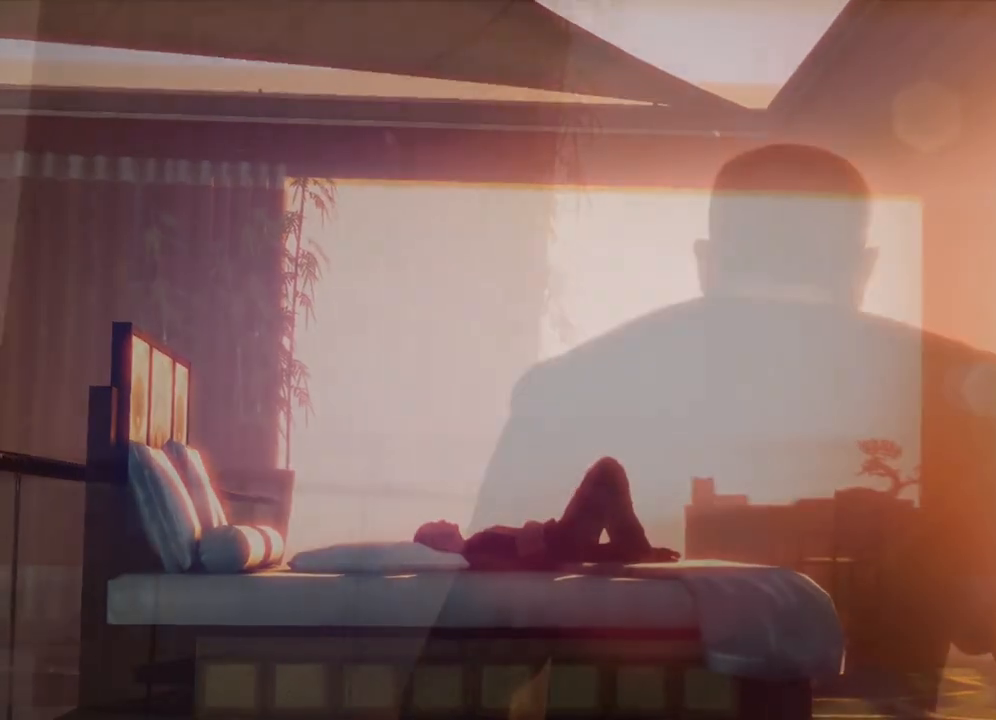
{"buttons": [], "left_stick": "right", "right_stick": "left", "events": [[117, "left_stick", "center"], [150, "right_stick", "center"], [183, "left_stick", "left"], [200, "right_stick", "right"], [417, "left_stick", "center"], [433, "right_stick", "center"], [467, "left_stick", "right"], [483, "right_stick", "left"]]}
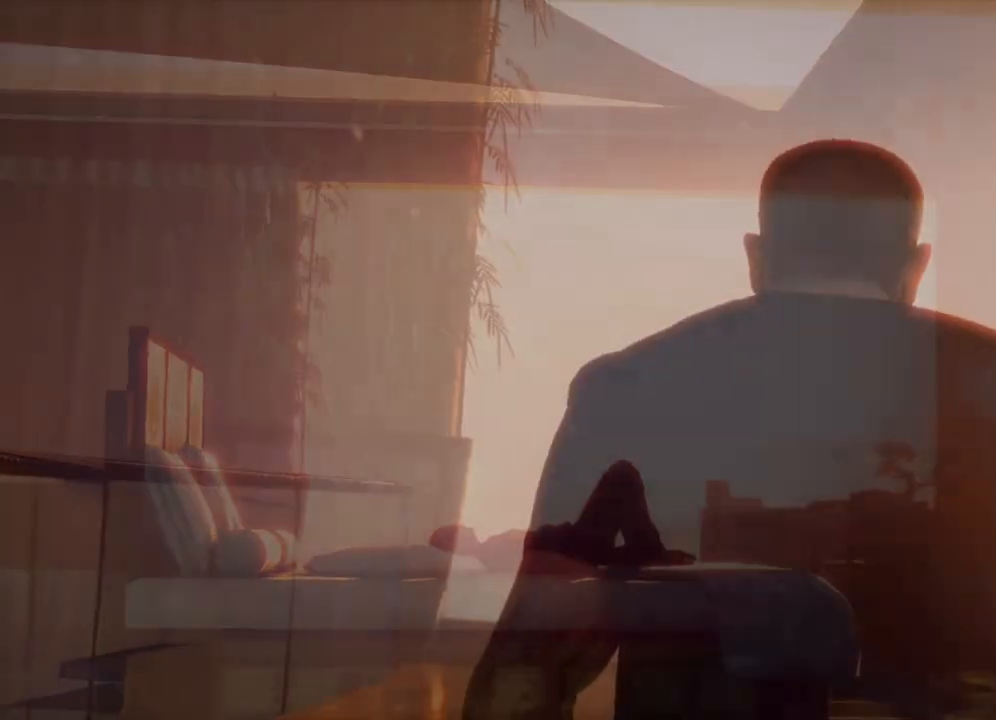
{"buttons": [], "left_stick": "center", "right_stick": "center", "events": [[183, "left_stick", "center"], [217, "right_stick", "center"], [233, "left_stick", "left"], [267, "right_stick", "right"], [433, "left_stick", "center"], [467, "right_stick", "center"]]}